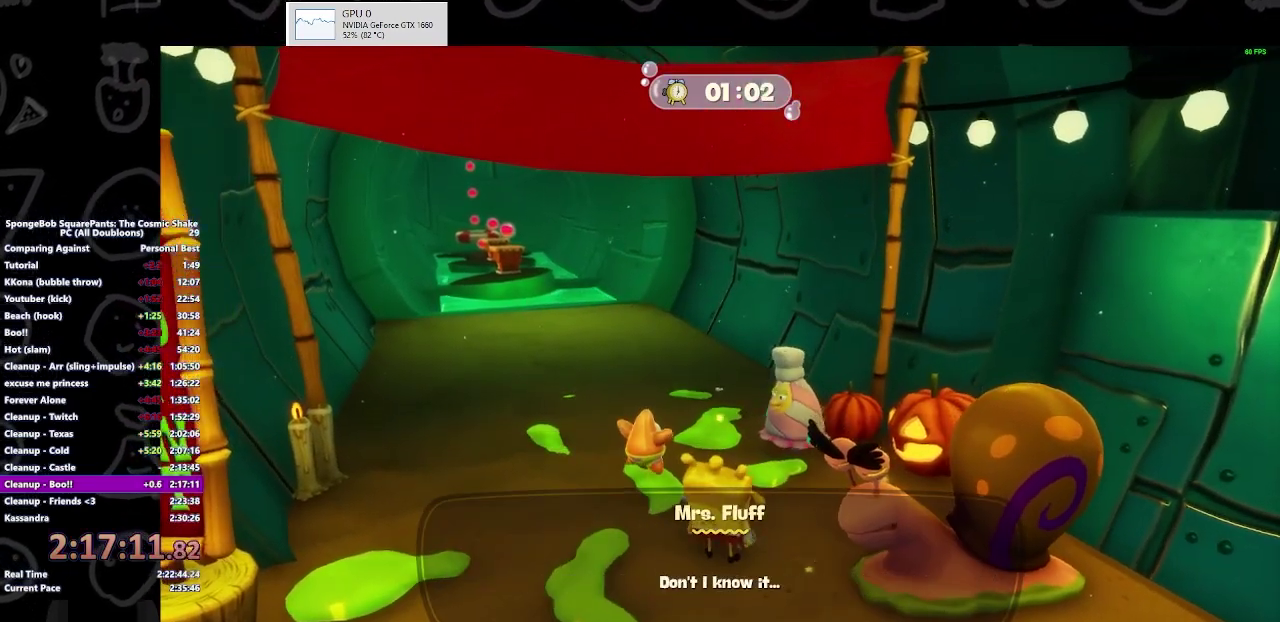
Gameplay with a controller (Xbox layout); each line is a JSON object with the inputs held at the frame after it. "events" lists button and stick changes between this image and that frame as [ms after this image, input, new state], when the widget could be followed in between. Not read: L2 L3 R2 R3.
{"buttons": ["B"], "left_stick": "center", "right_stick": "center", "events": [[167, "A", "up"], [167, "left_stick", "down"], [300, "left_stick", "center"], [500, "B", "down"]]}
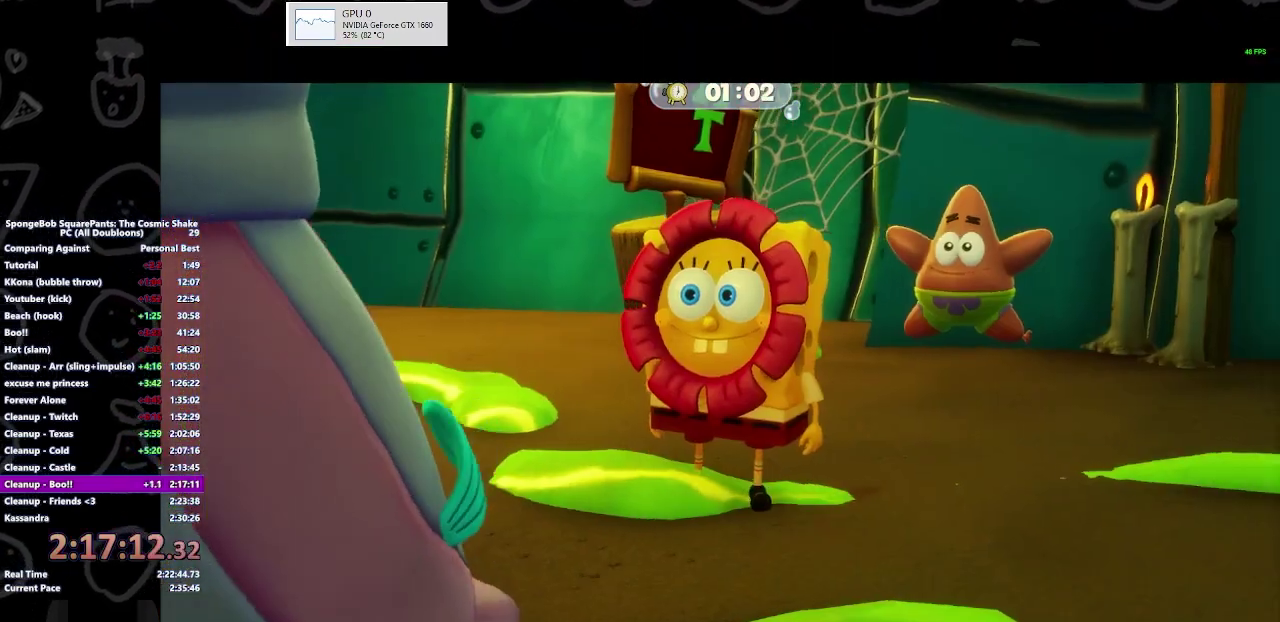
{"buttons": ["B"], "left_stick": "center", "right_stick": "center", "events": []}
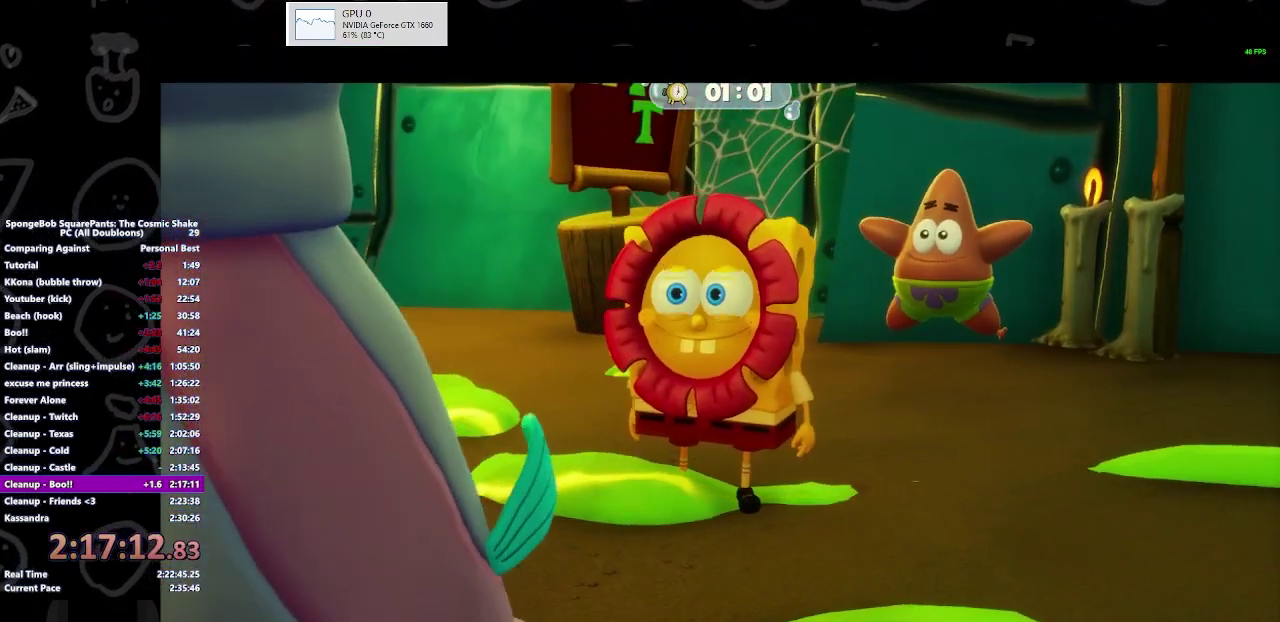
{"buttons": [], "left_stick": "down", "right_stick": "center", "events": [[67, "left_stick", "down"], [167, "B", "up"]]}
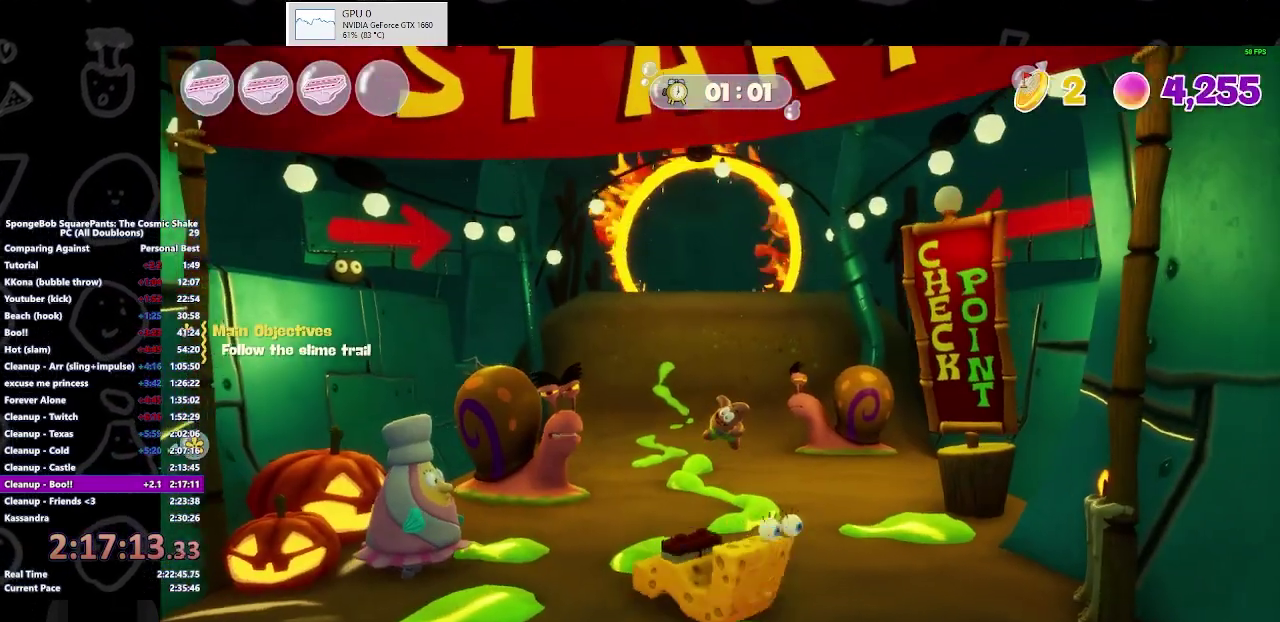
{"buttons": [], "left_stick": "down", "right_stick": "center", "events": []}
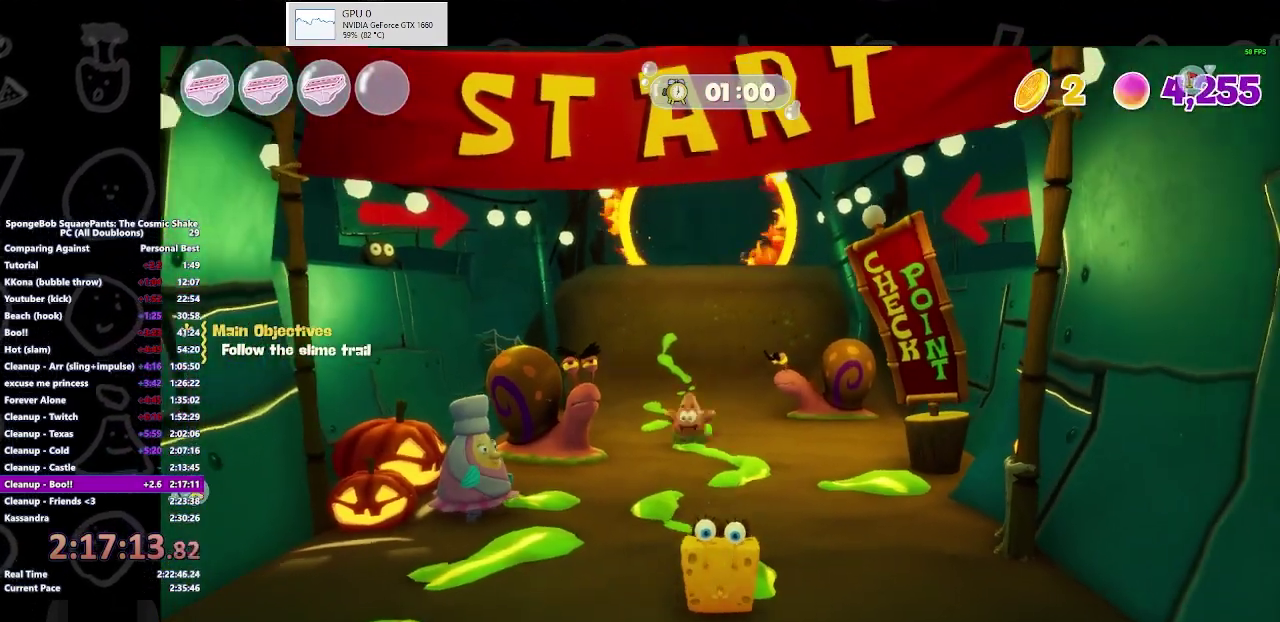
{"buttons": [], "left_stick": "down", "right_stick": "center", "events": []}
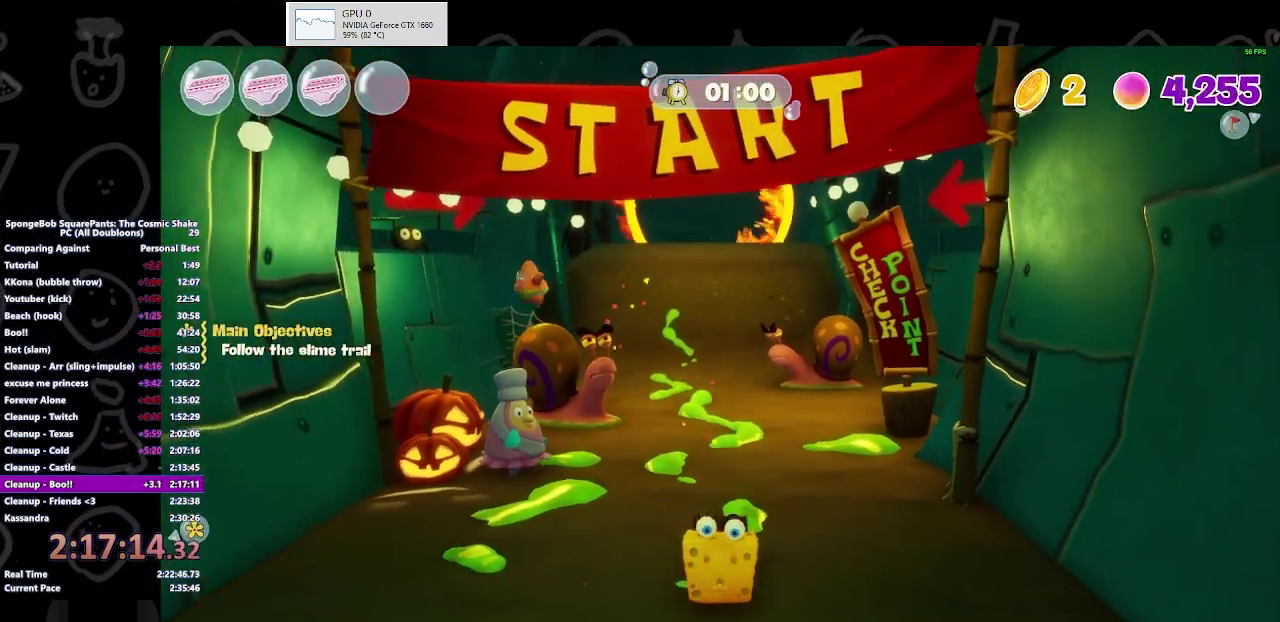
{"buttons": [], "left_stick": "down", "right_stick": "center", "events": []}
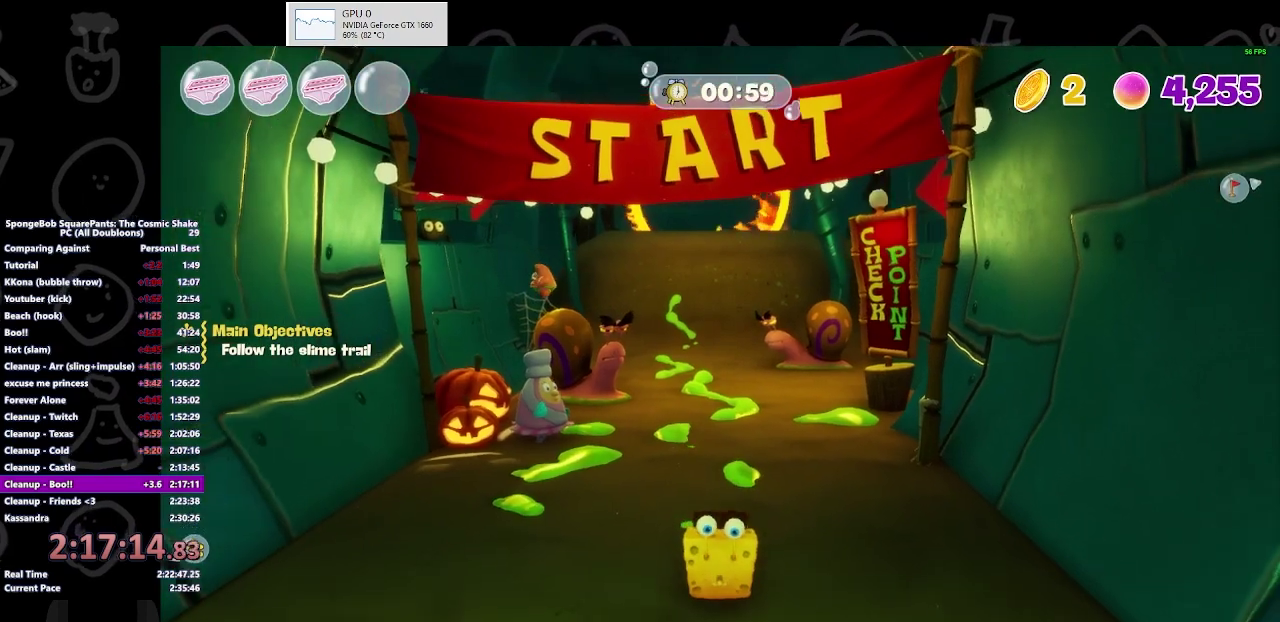
{"buttons": [], "left_stick": "down", "right_stick": "center", "events": []}
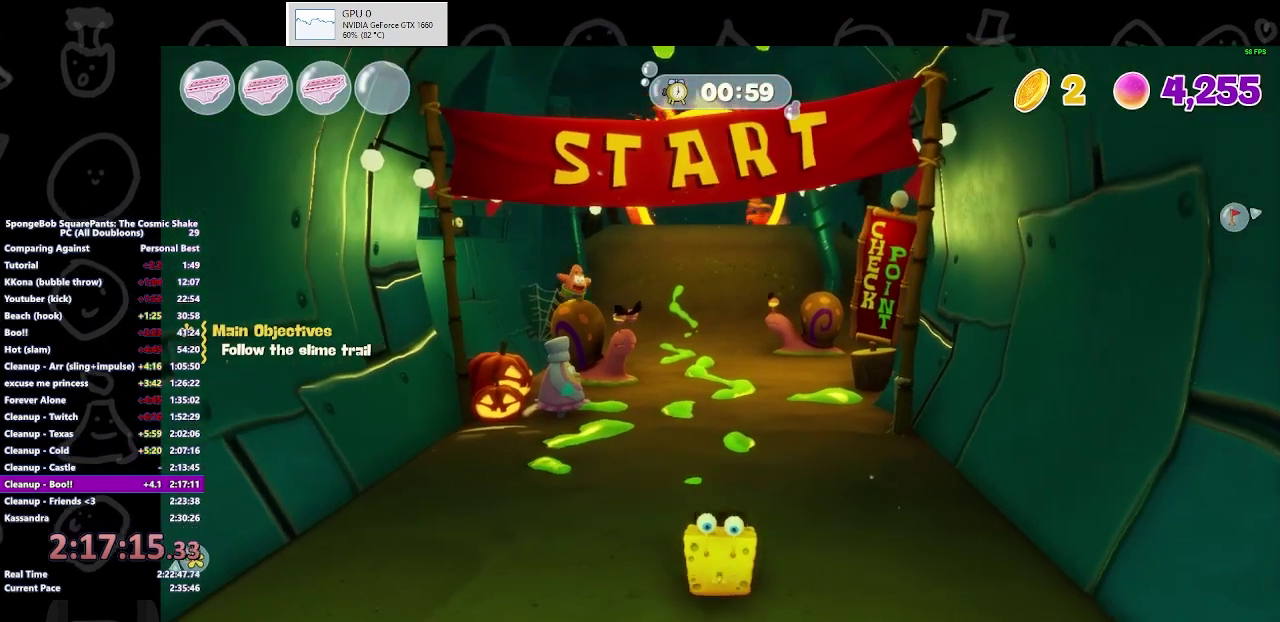
{"buttons": [], "left_stick": "down", "right_stick": "center", "events": []}
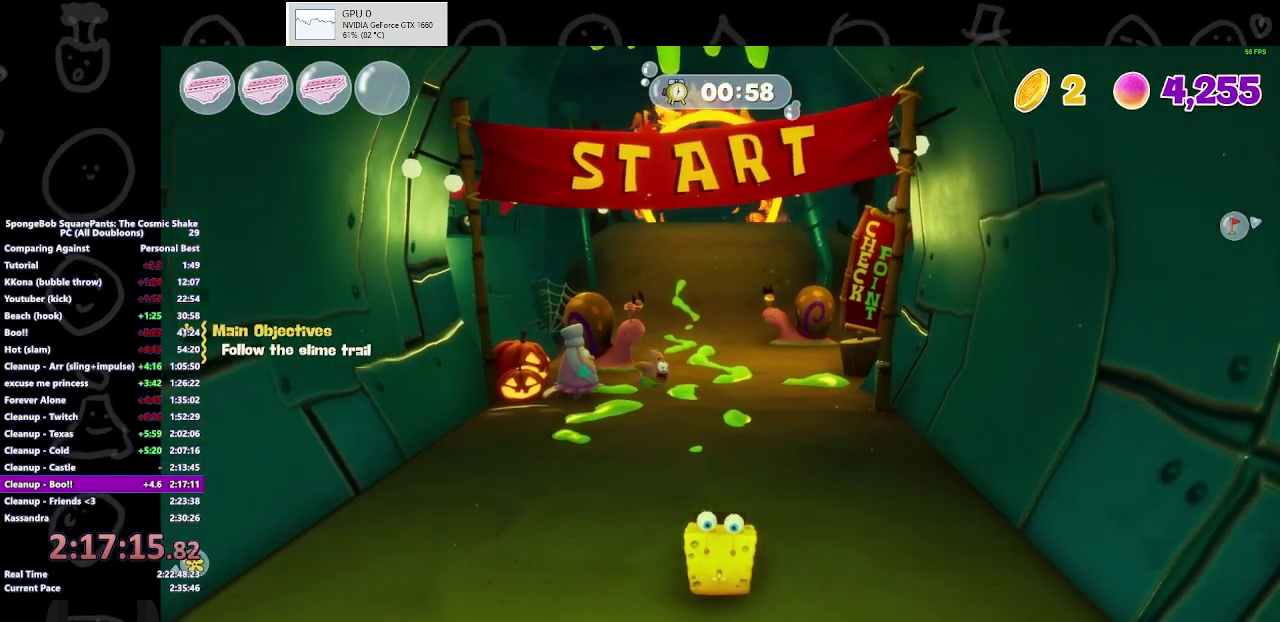
{"buttons": [], "left_stick": "down", "right_stick": "center", "events": []}
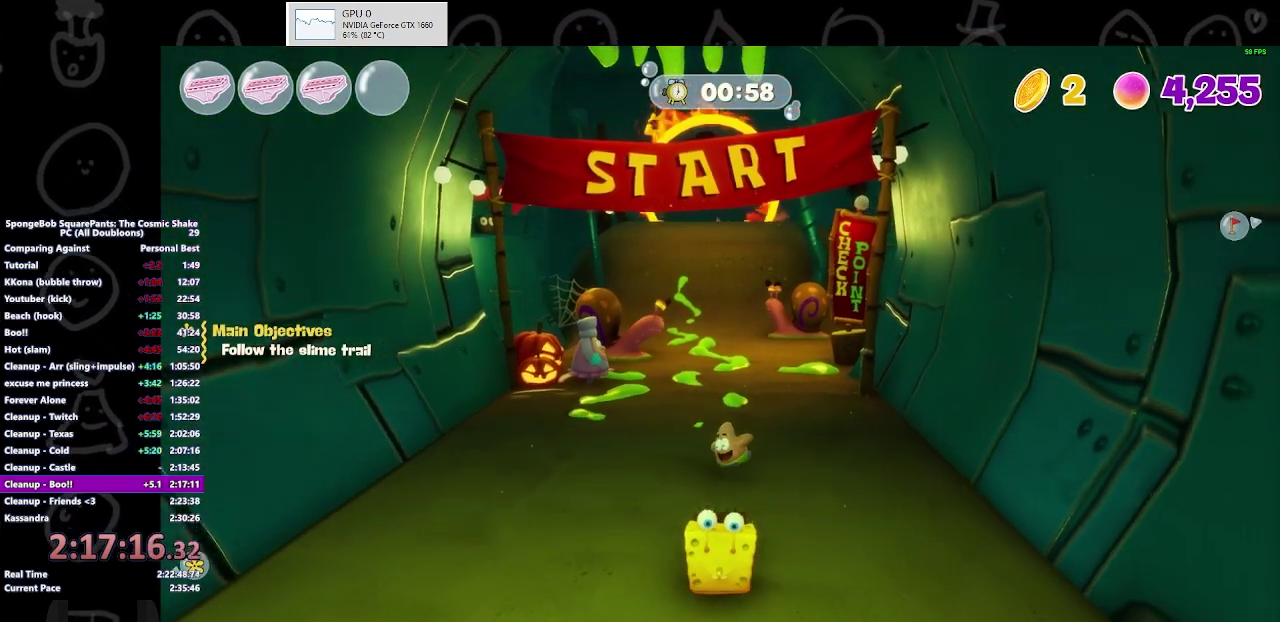
{"buttons": [], "left_stick": "down", "right_stick": "center", "events": []}
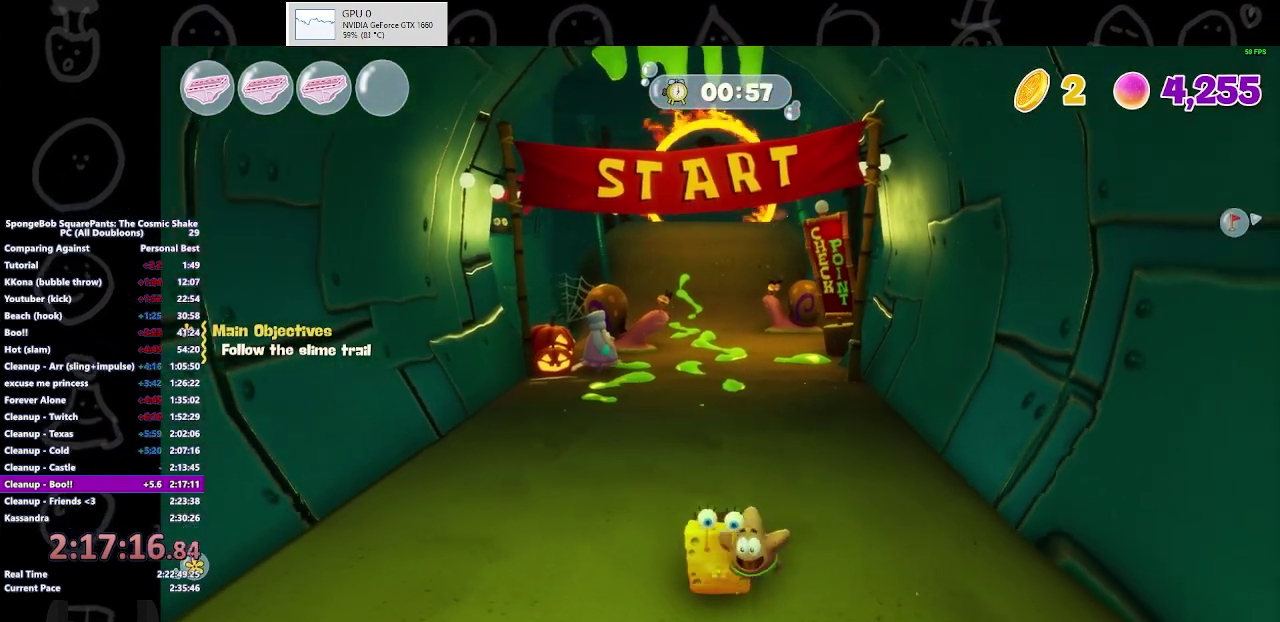
{"buttons": [], "left_stick": "down", "right_stick": "center", "events": []}
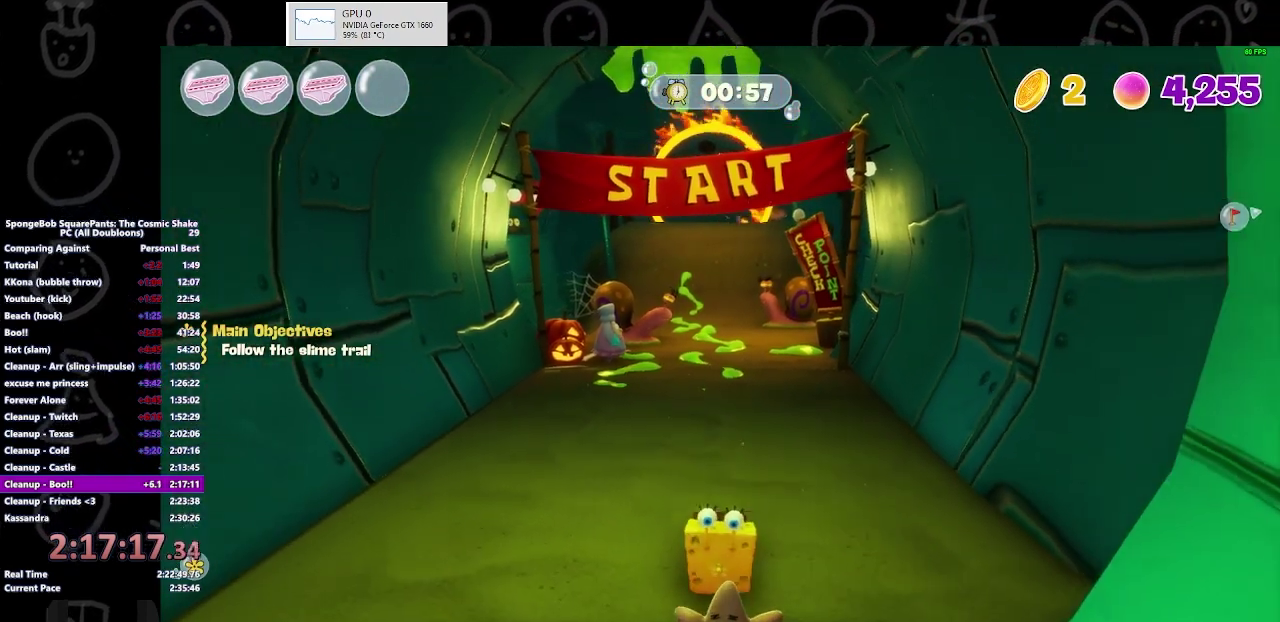
{"buttons": [], "left_stick": "down", "right_stick": "center", "events": []}
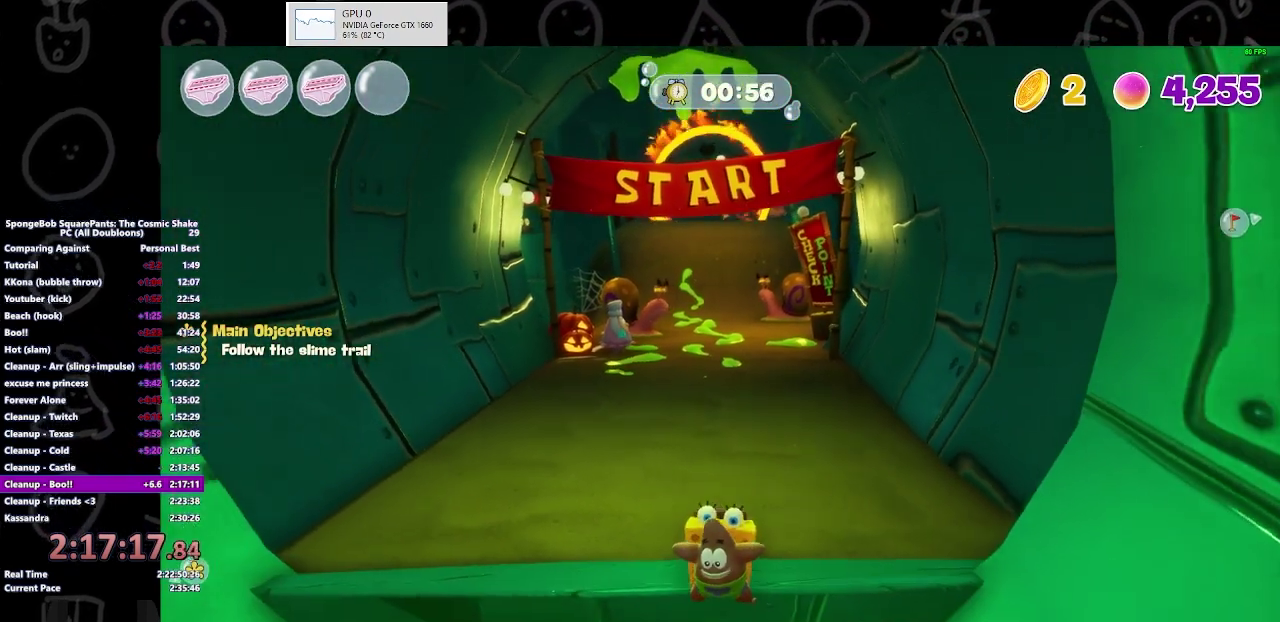
{"buttons": [], "left_stick": "center", "right_stick": "center", "events": [[400, "left_stick", "center"]]}
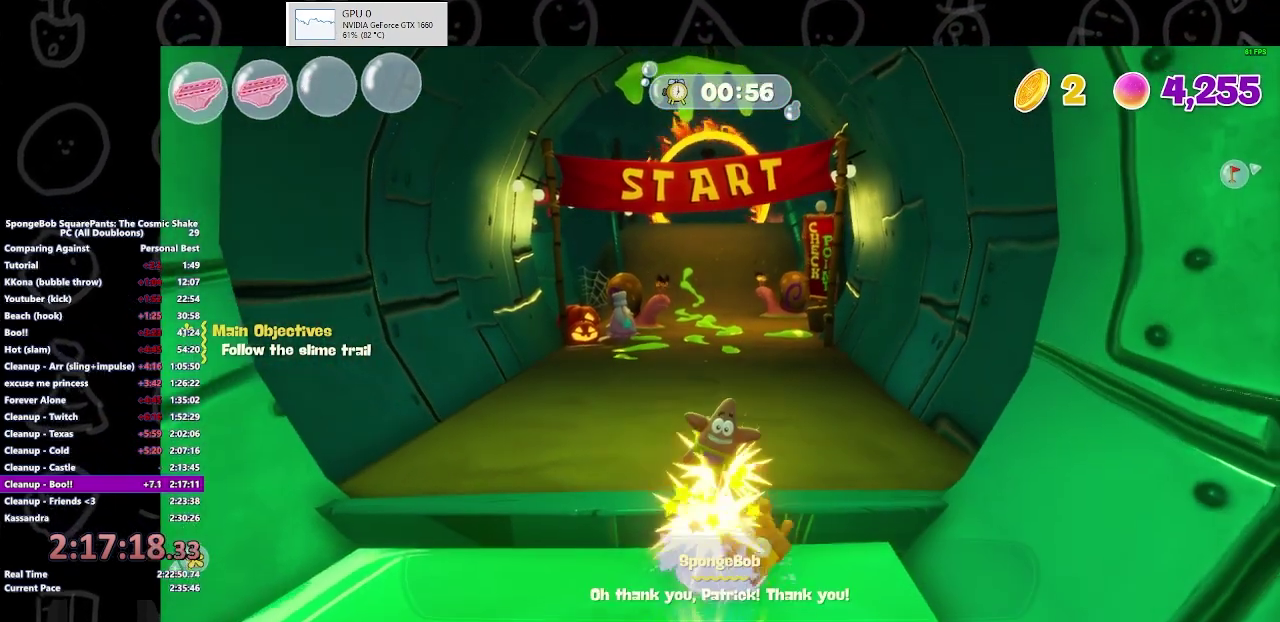
{"buttons": [], "left_stick": "center", "right_stick": "center", "events": []}
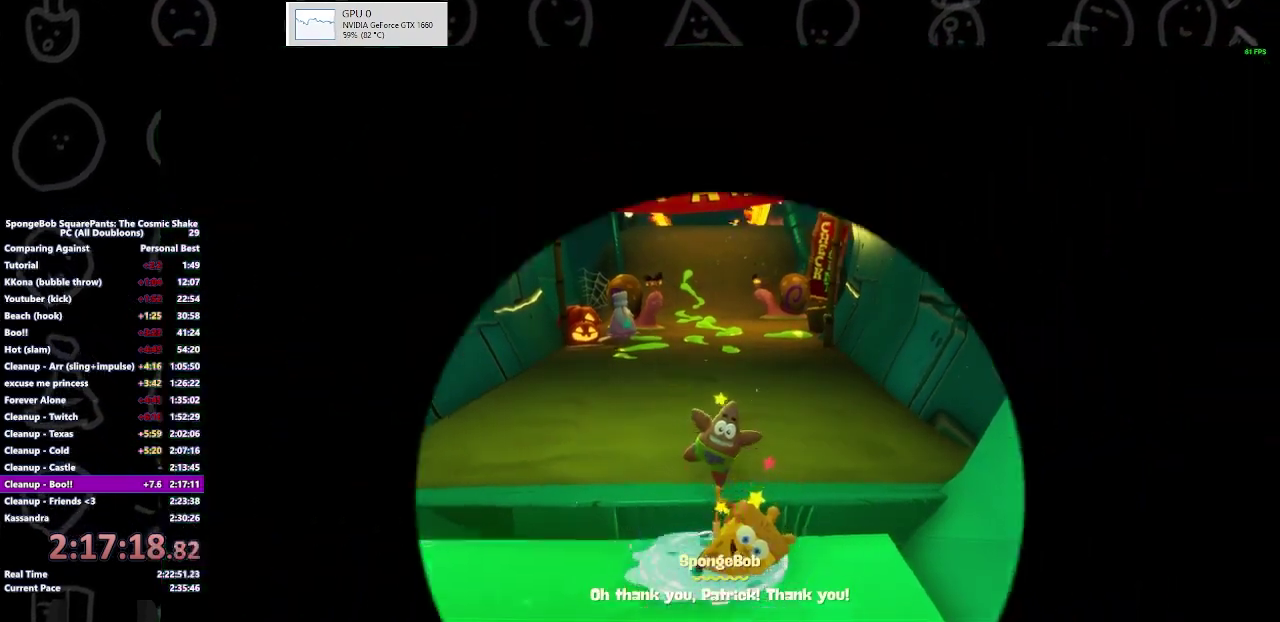
{"buttons": [], "left_stick": "up", "right_stick": "center", "events": [[467, "left_stick", "up"]]}
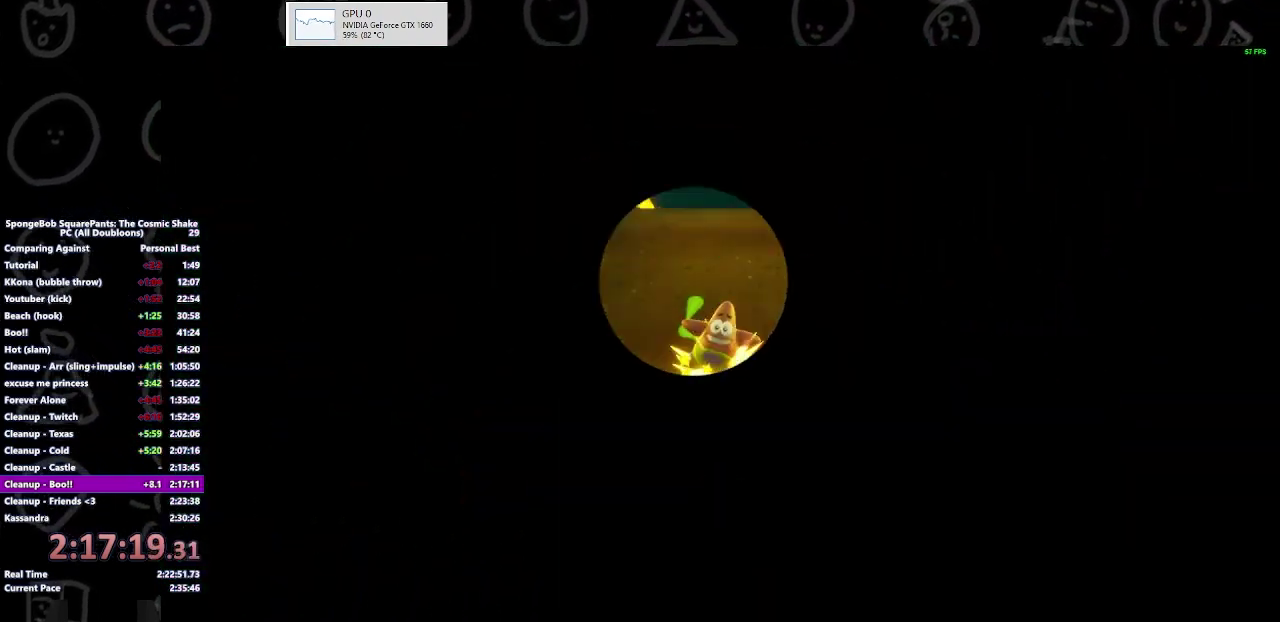
{"buttons": [], "left_stick": "up", "right_stick": "center", "events": [[333, "A", "down"], [433, "A", "up"]]}
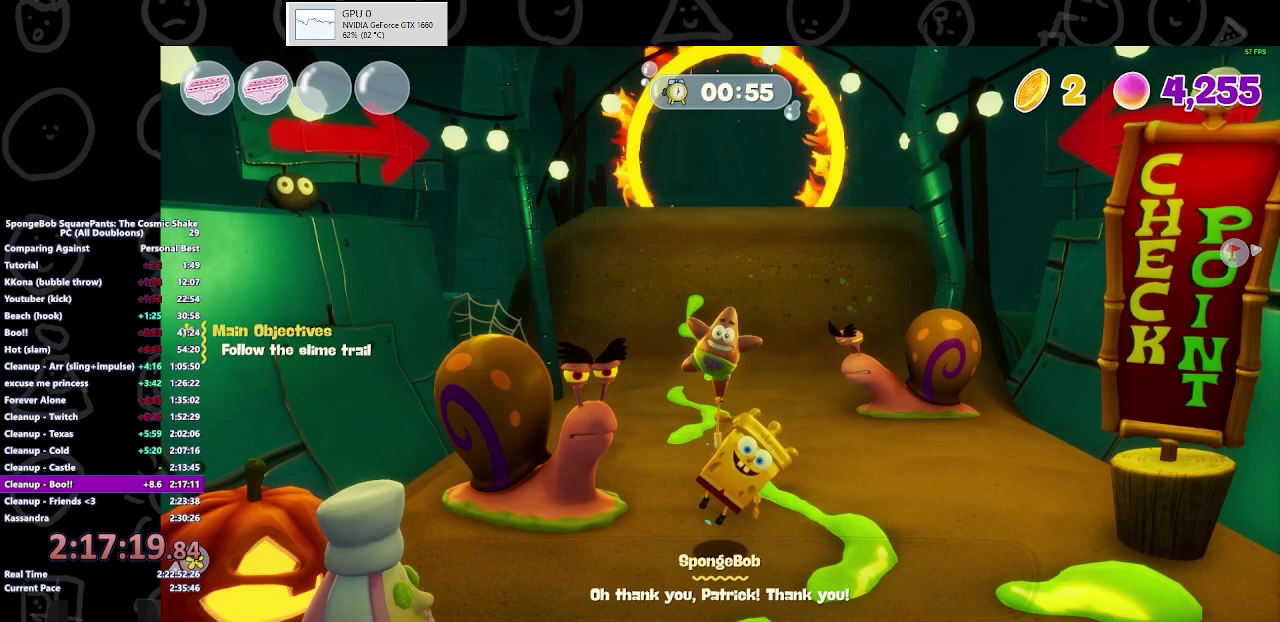
{"buttons": ["A"], "left_stick": "up", "right_stick": "center", "events": [[33, "A", "down"], [133, "A", "up"], [200, "A", "down"], [367, "A", "up"], [467, "A", "down"]]}
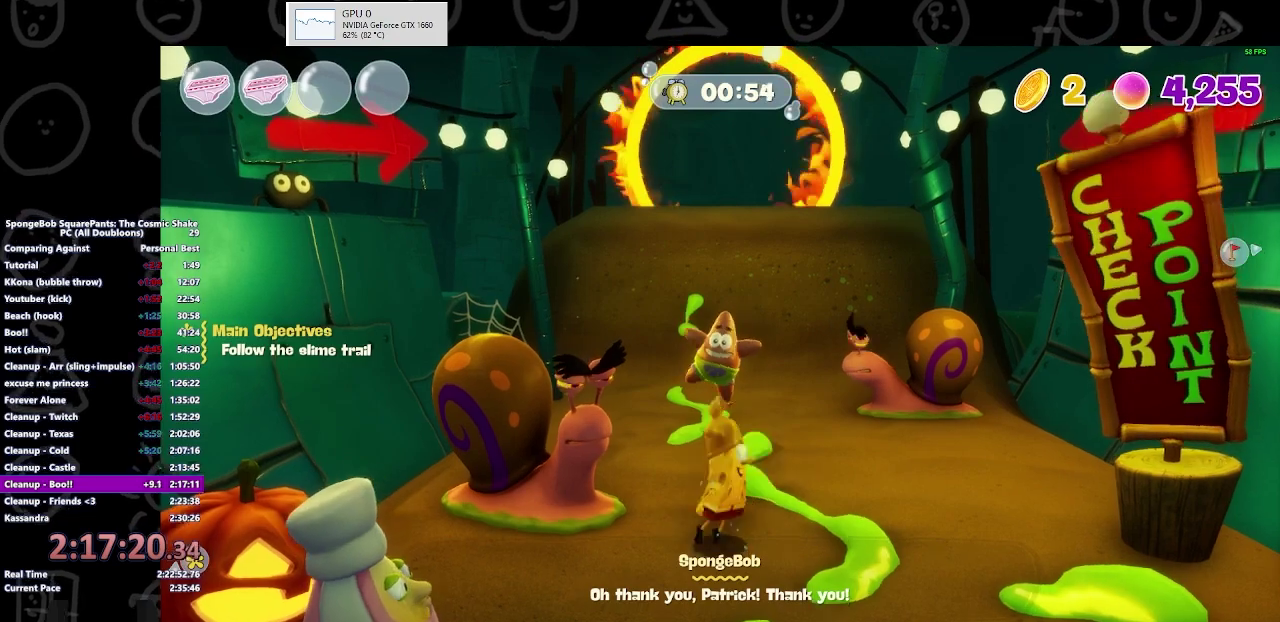
{"buttons": [], "left_stick": "up", "right_stick": "center", "events": [[67, "A", "up"]]}
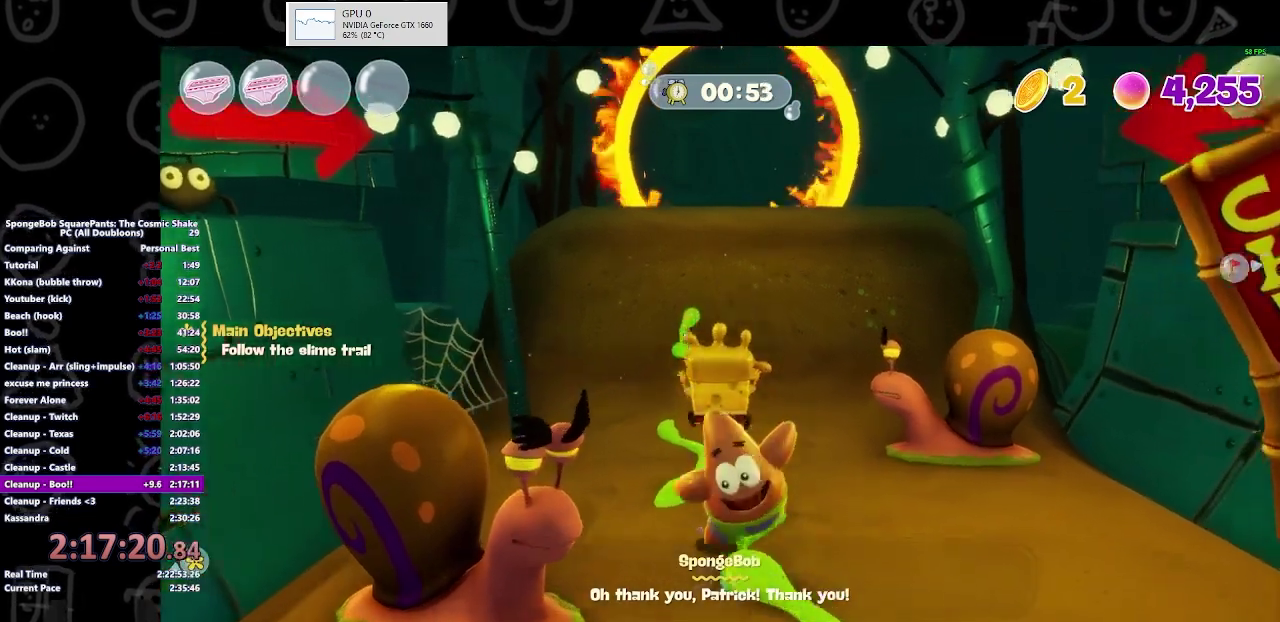
{"buttons": [], "left_stick": "up", "right_stick": "center", "events": []}
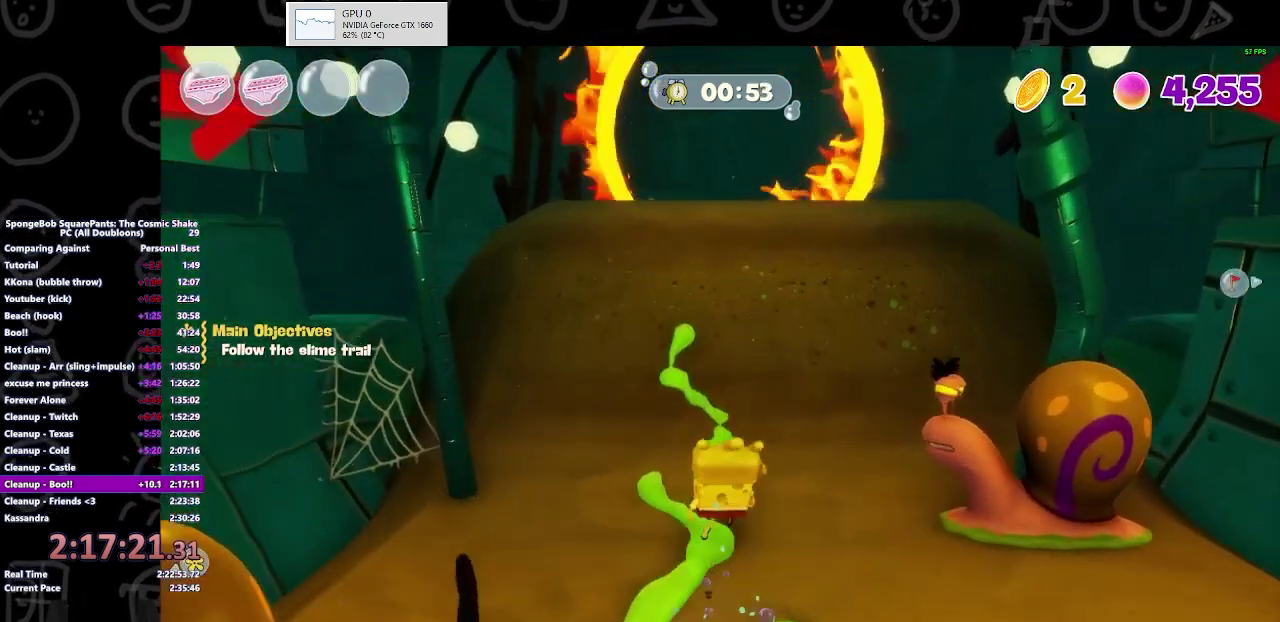
{"buttons": [], "left_stick": "up", "right_stick": "center", "events": []}
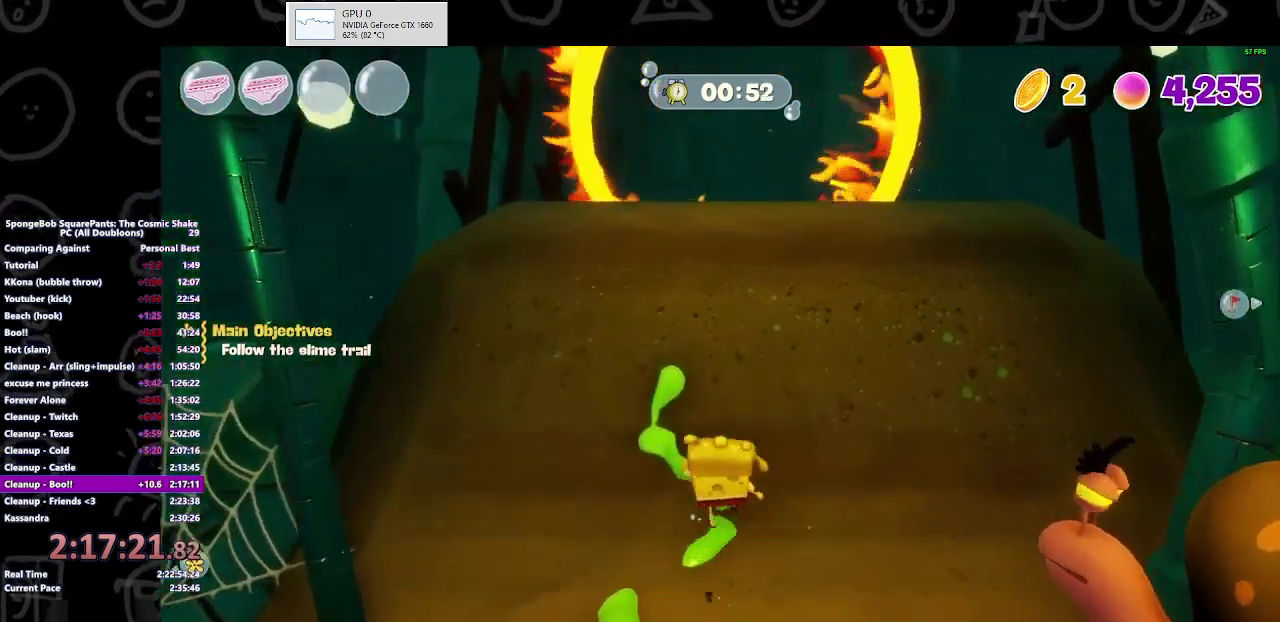
{"buttons": ["A"], "left_stick": "up", "right_stick": "center", "events": [[67, "B", "down"], [200, "B", "up"], [433, "A", "down"]]}
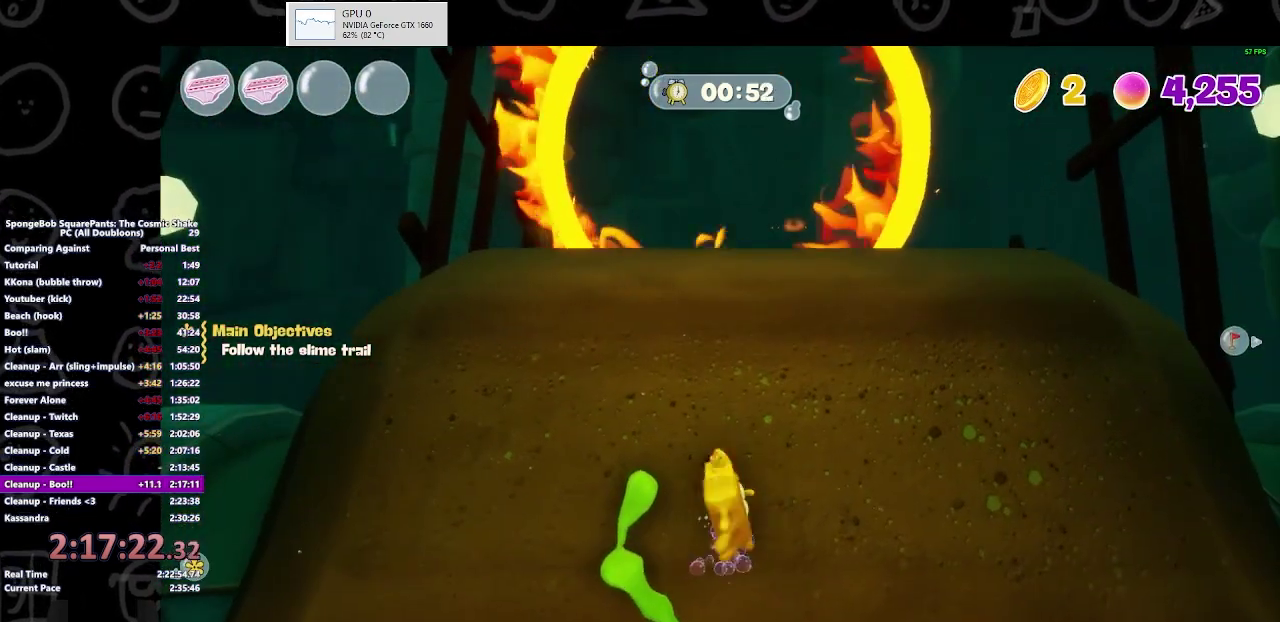
{"buttons": ["A"], "left_stick": "up", "right_stick": "center", "events": [[67, "A", "up"], [200, "A", "down"], [333, "A", "up"], [500, "A", "down"]]}
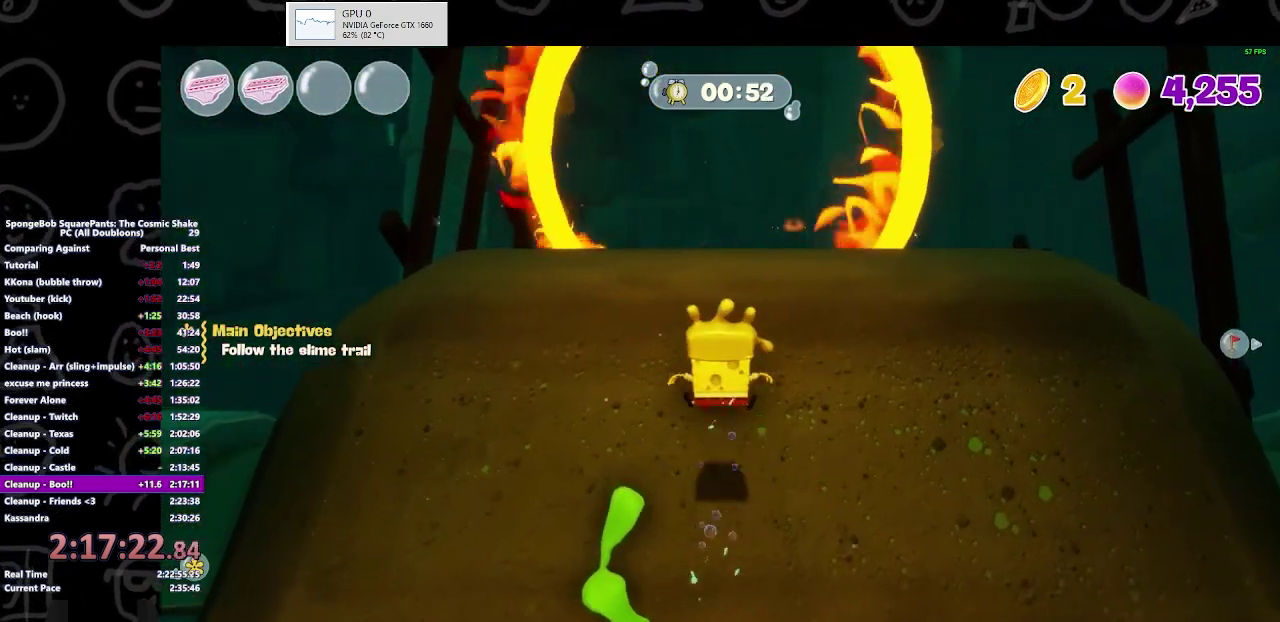
{"buttons": [], "left_stick": "up", "right_stick": "center", "events": [[167, "A", "up"], [333, "right_stick", "down"], [500, "right_stick", "center"]]}
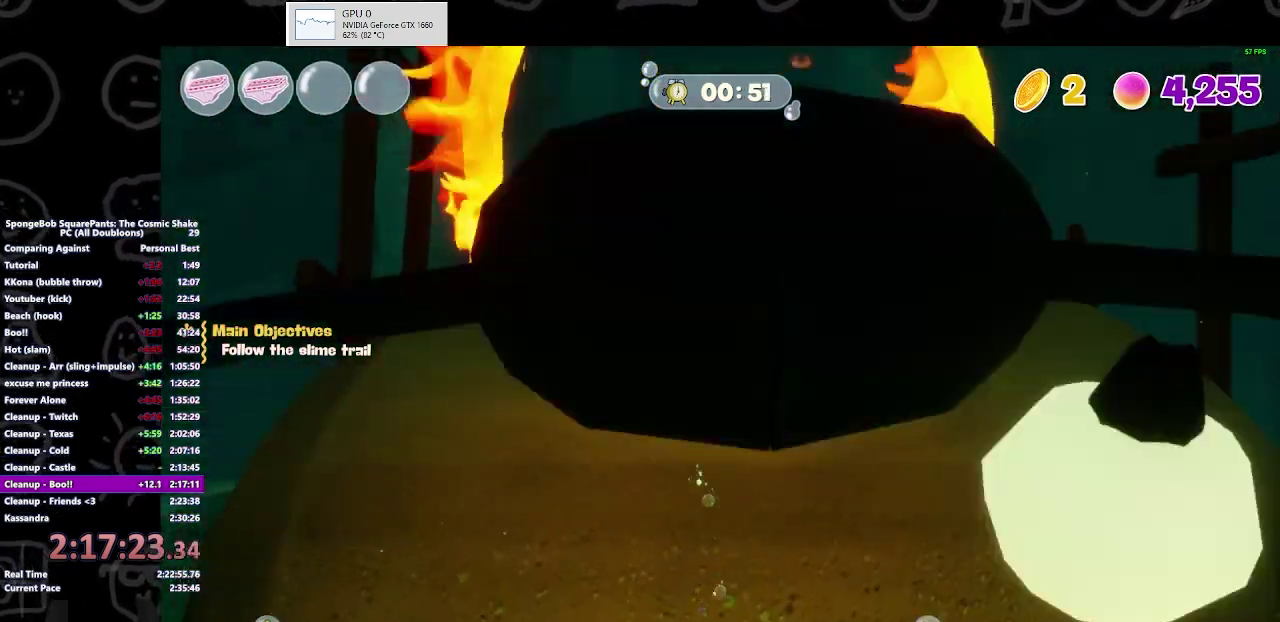
{"buttons": [], "left_stick": "up", "right_stick": "center", "events": [[267, "B", "down"], [400, "B", "up"]]}
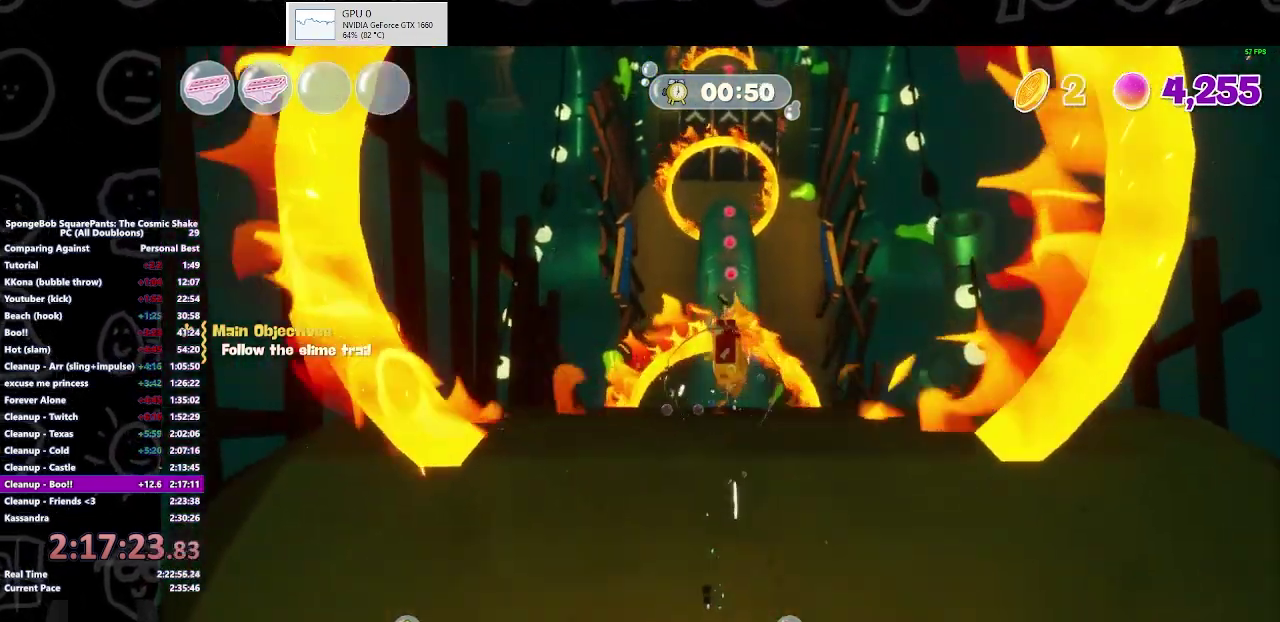
{"buttons": [], "left_stick": "up", "right_stick": "center", "events": []}
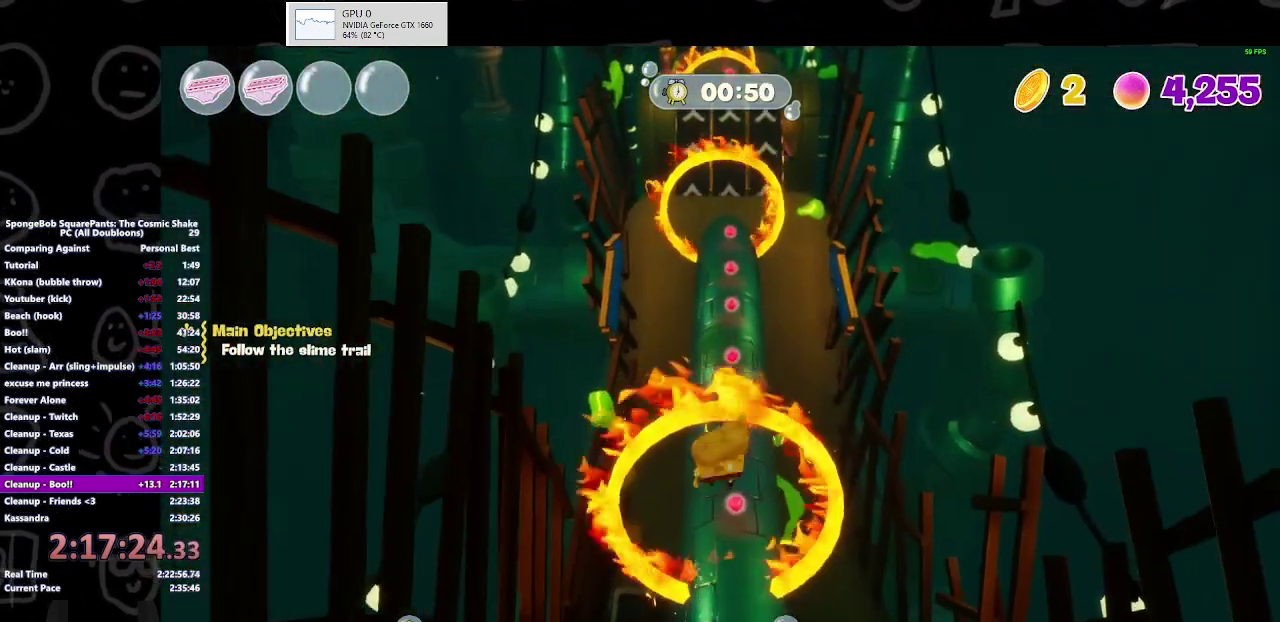
{"buttons": [], "left_stick": "up", "right_stick": "center", "events": []}
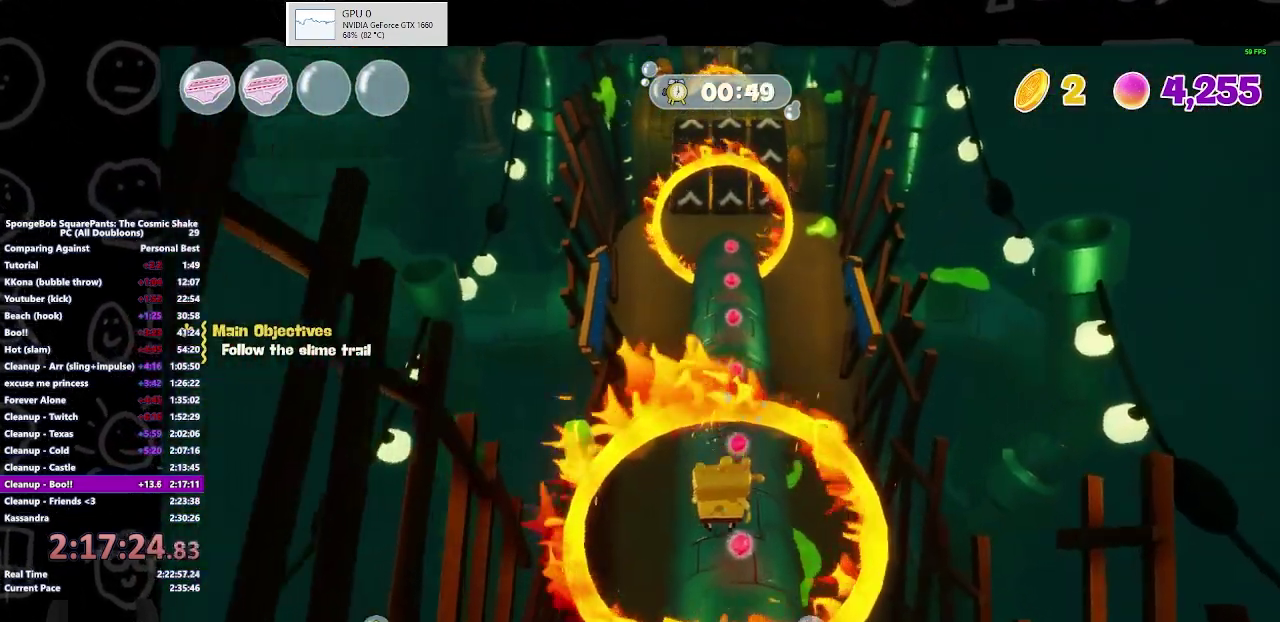
{"buttons": ["B"], "left_stick": "up", "right_stick": "center", "events": [[467, "B", "down"]]}
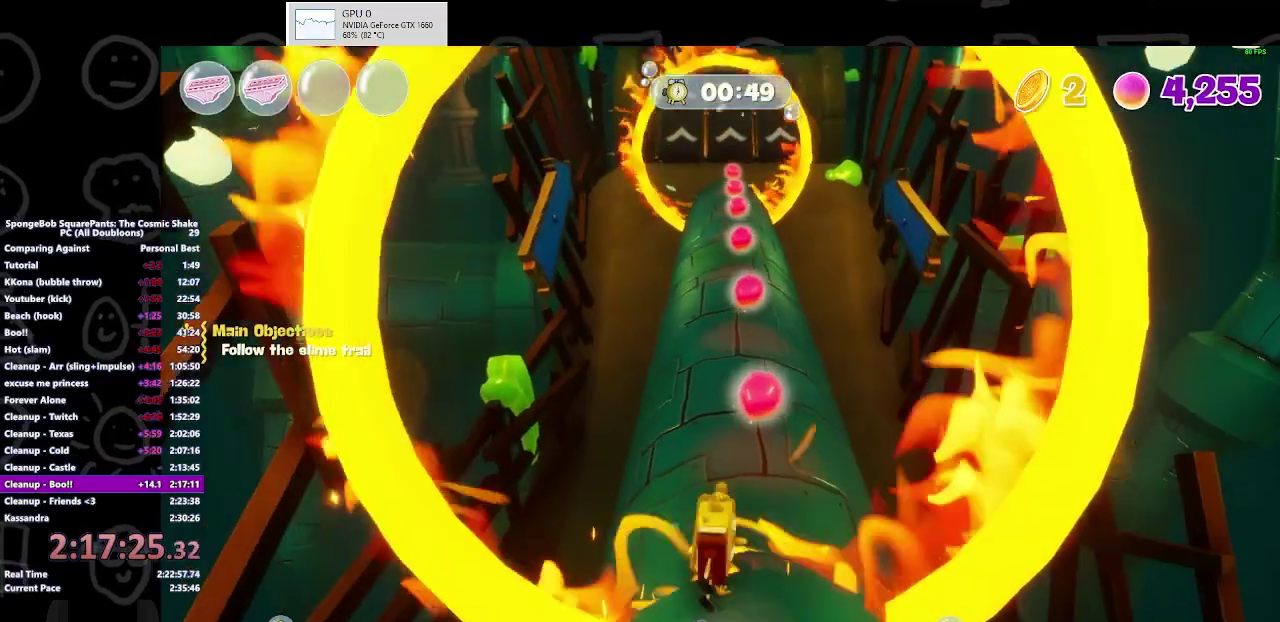
{"buttons": ["A"], "left_stick": "up", "right_stick": "center", "events": [[100, "B", "up"], [433, "A", "down"]]}
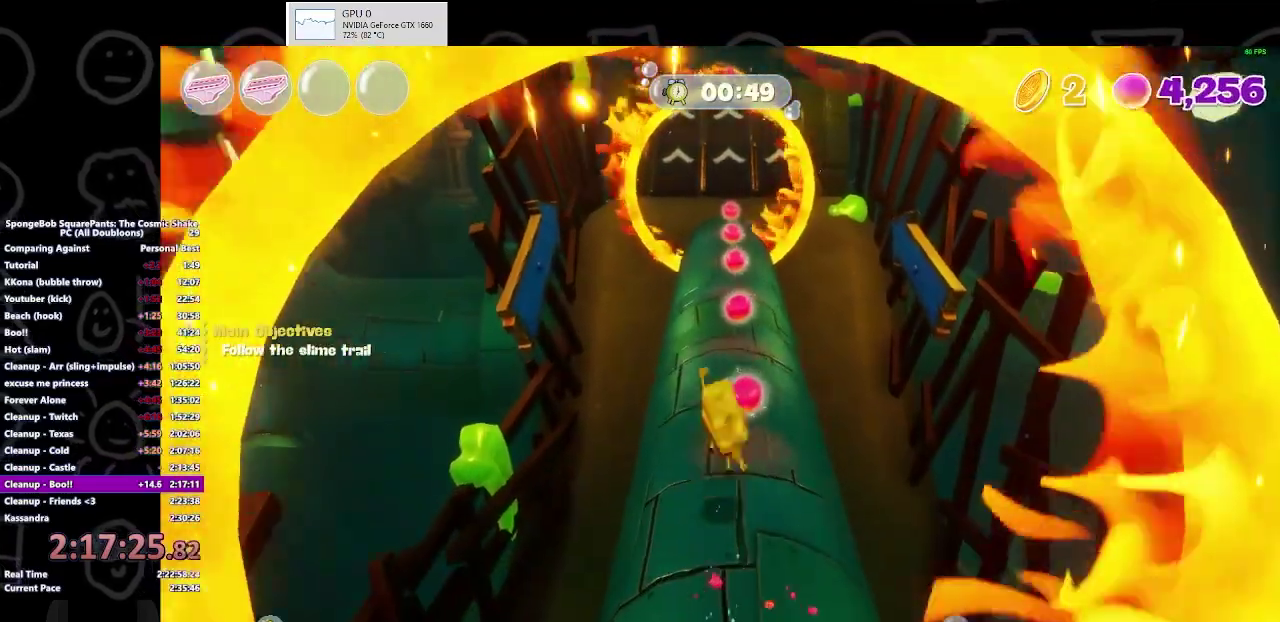
{"buttons": [], "left_stick": "up", "right_stick": "center", "events": [[67, "A", "up"]]}